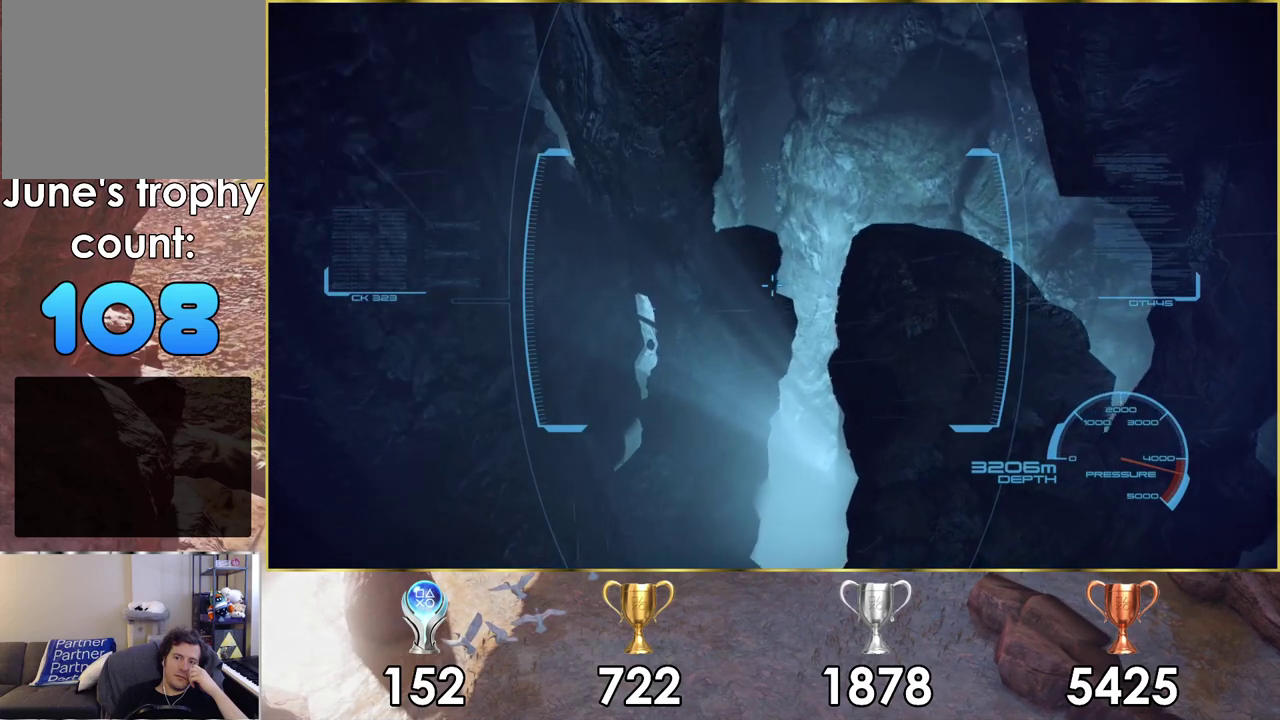
Gameplay with a controller (PlayStation layout); each line is a JSON object with the inputs held at the frame after it (dt_ms = milliseconds from this image to that frame). "events" lists button and stick changes between this image and that frame as [ms after this image, input, new state], when the widget could be followed in between.
{"dt_ms": 300, "buttons": [], "left_stick": "center", "right_stick": "up-right", "events": [[150, "right_stick", "up-right"]]}
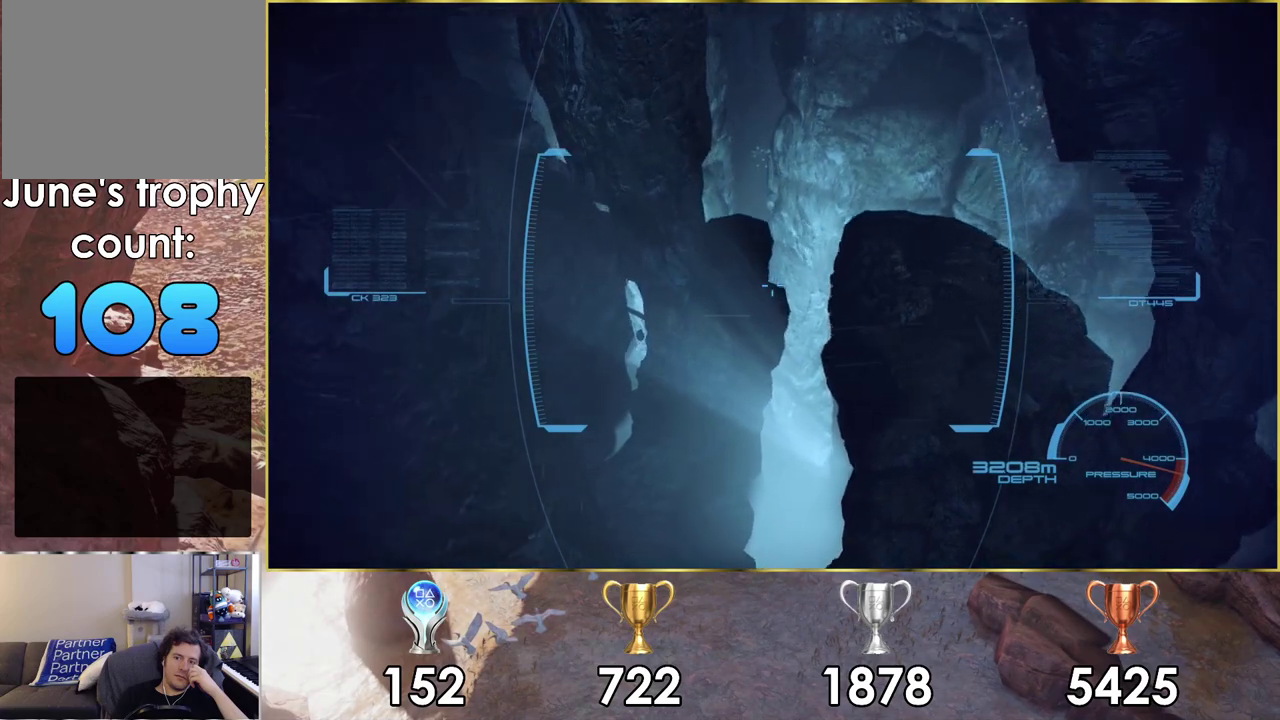
{"dt_ms": 400, "buttons": [], "left_stick": "center", "right_stick": "center", "events": [[383, "right_stick", "center"]]}
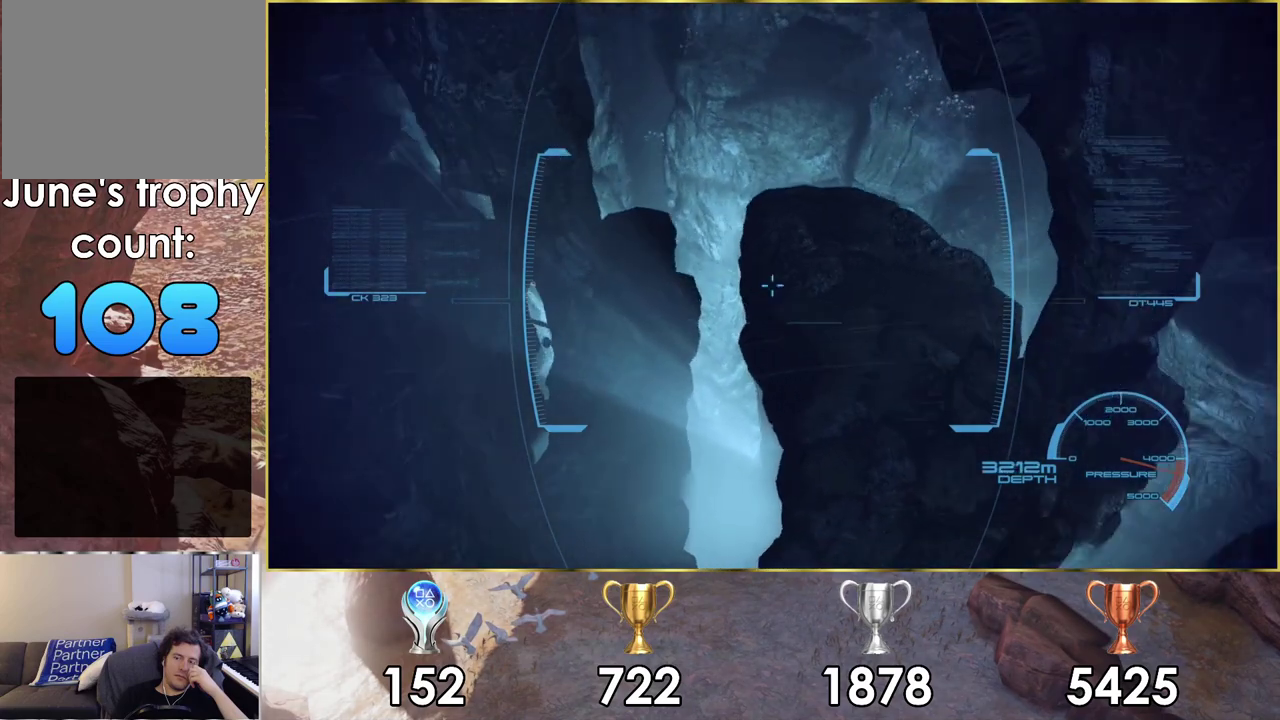
{"dt_ms": 300, "buttons": [], "left_stick": "center", "right_stick": "right", "events": [[200, "right_stick", "right"]]}
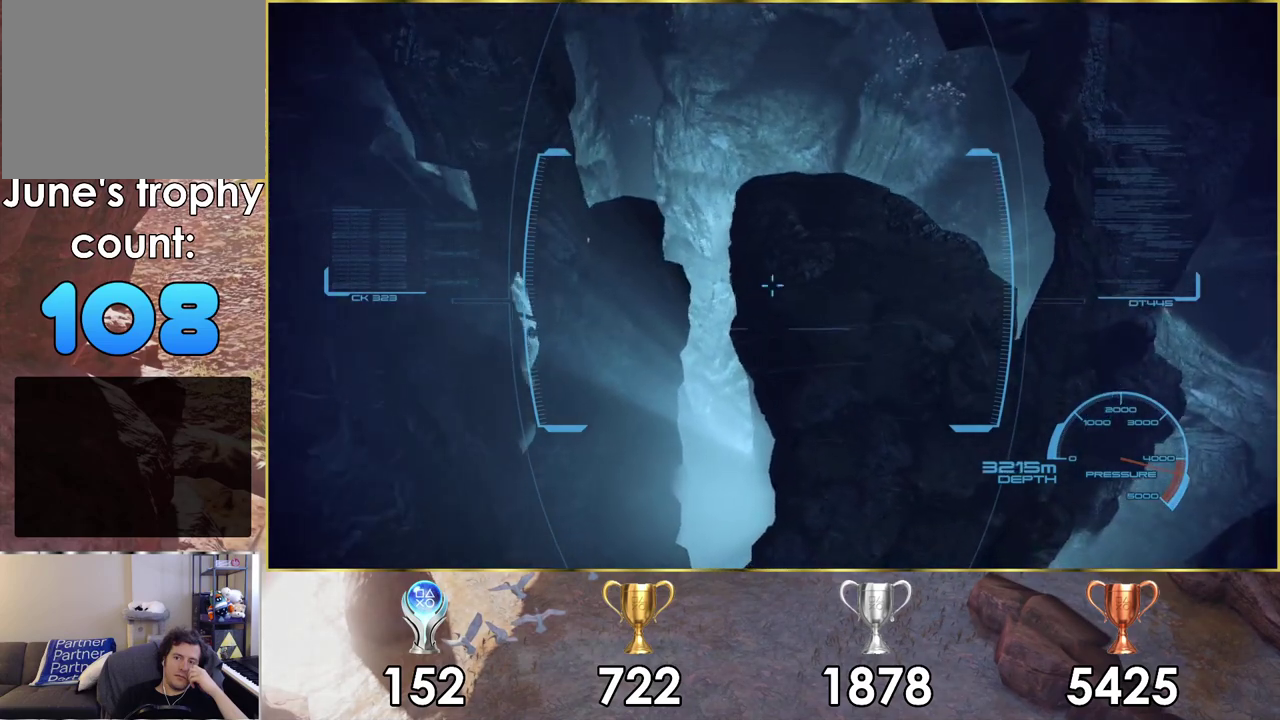
{"dt_ms": 300, "buttons": [], "left_stick": "center", "right_stick": "up-right", "events": [[17, "right_stick", "up-right"]]}
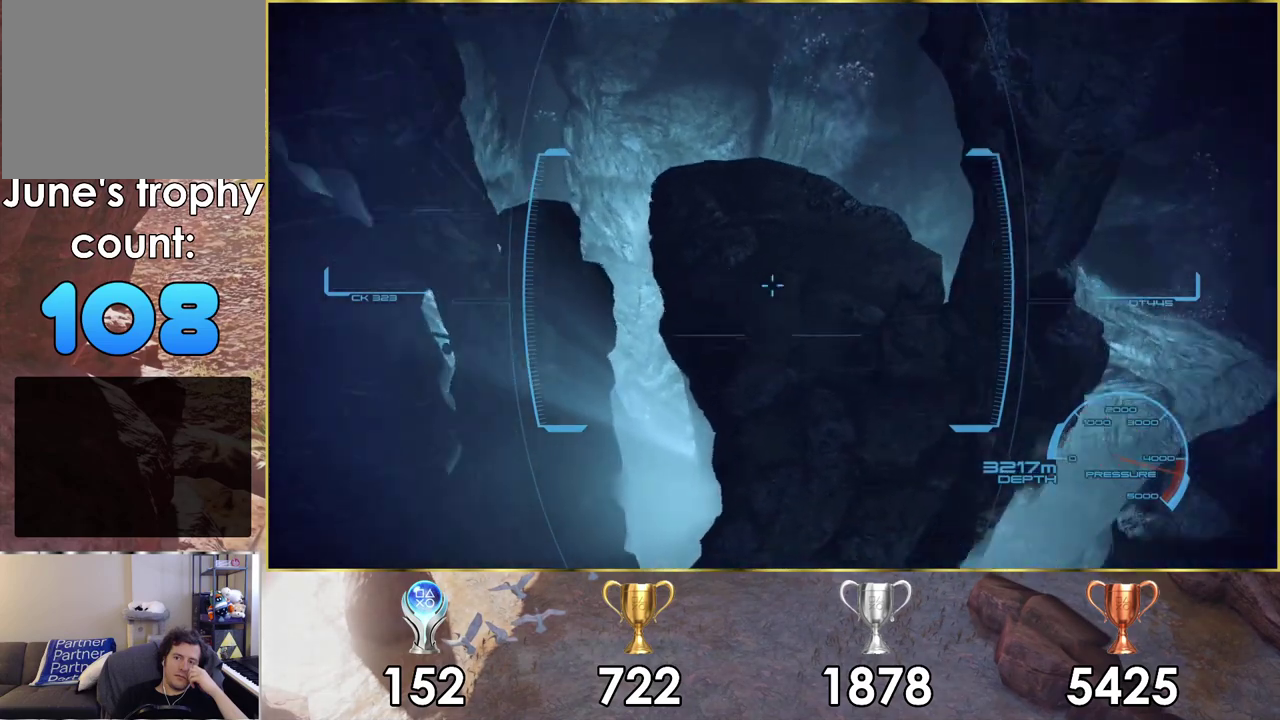
{"dt_ms": 400, "buttons": [], "left_stick": "center", "right_stick": "up", "events": [[133, "right_stick", "center"], [333, "right_stick", "up"]]}
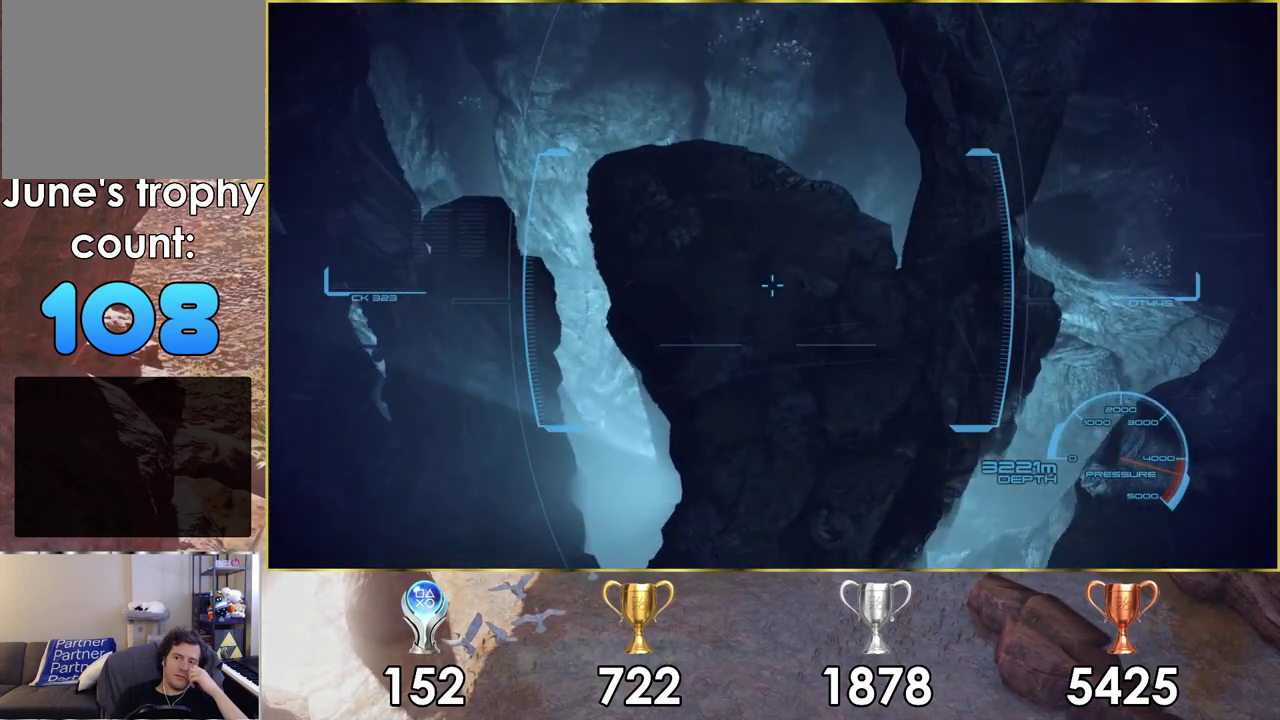
{"dt_ms": 600, "buttons": [], "left_stick": "center", "right_stick": "up", "events": []}
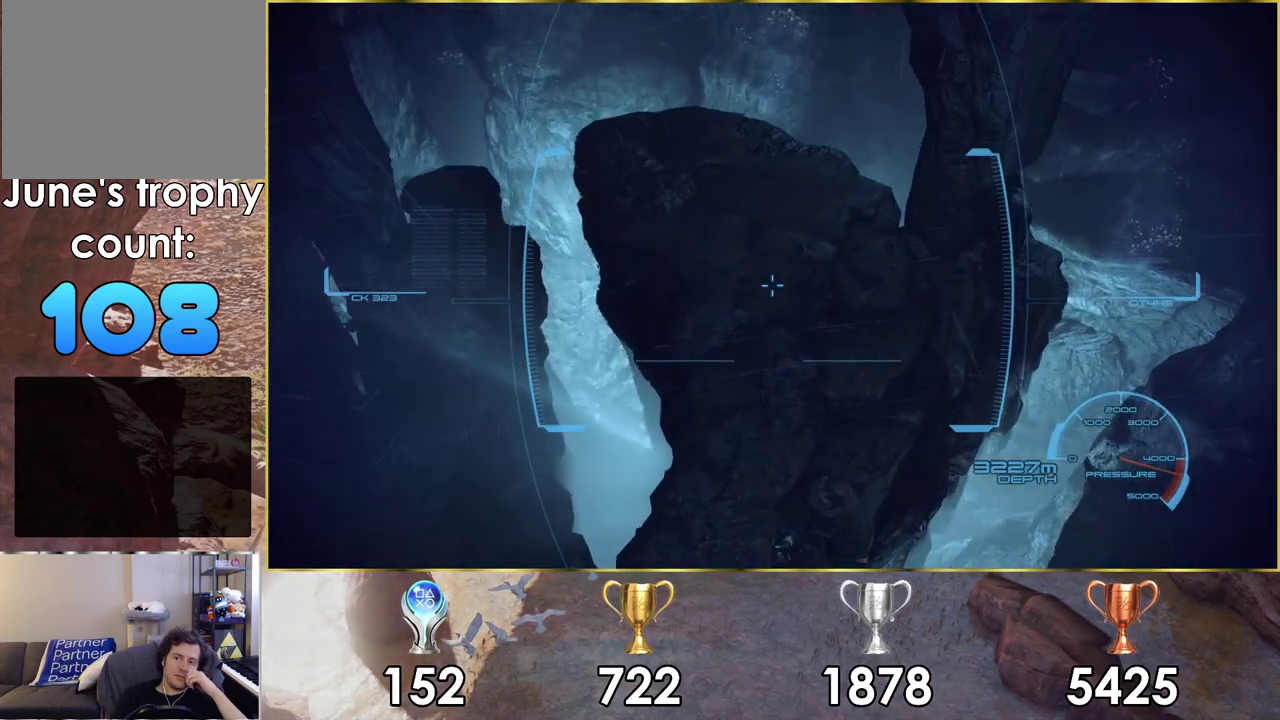
{"dt_ms": 500, "buttons": [], "left_stick": "center", "right_stick": "center", "events": [[233, "right_stick", "center"]]}
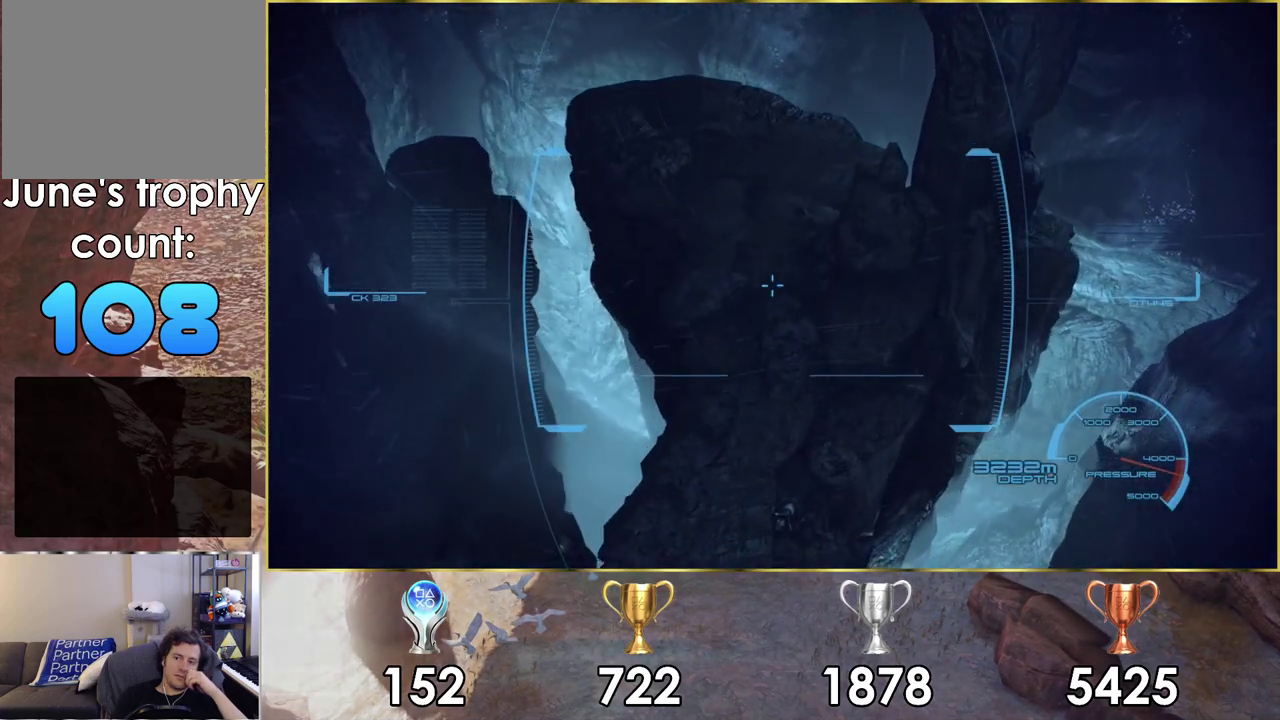
{"dt_ms": 500, "buttons": [], "left_stick": "center", "right_stick": "center", "events": []}
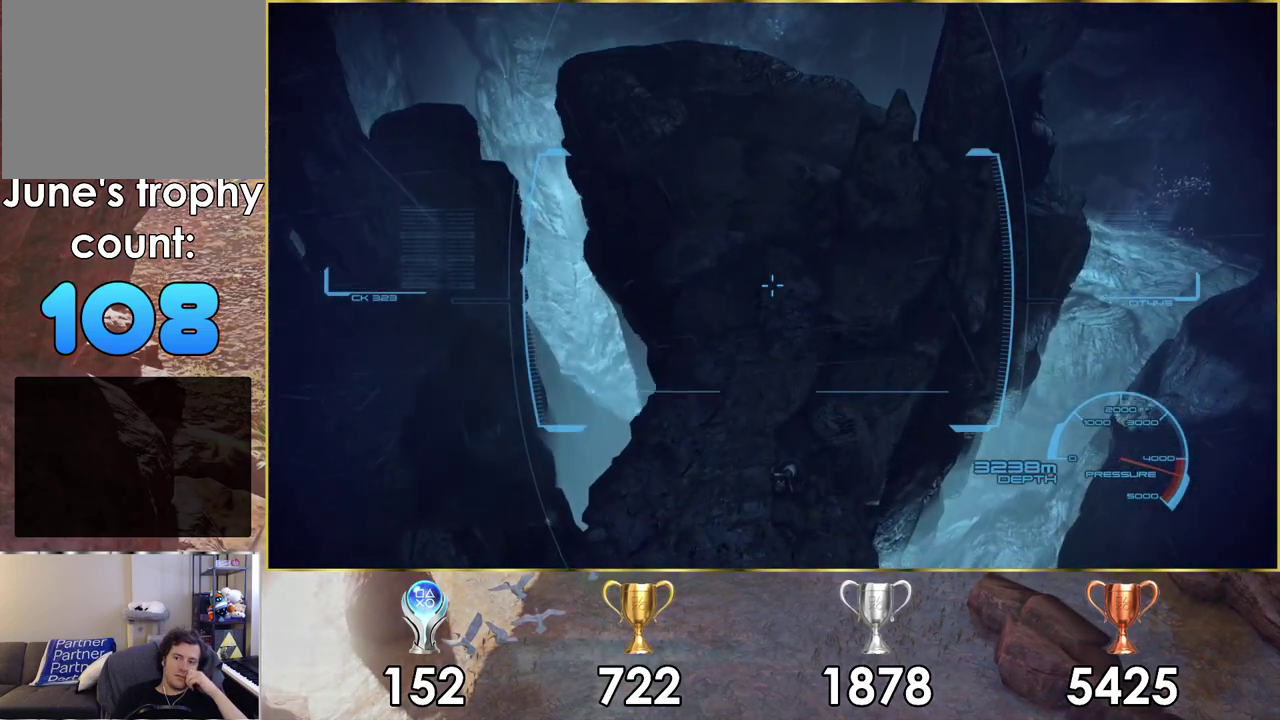
{"dt_ms": 500, "buttons": [], "left_stick": "center", "right_stick": "center", "events": []}
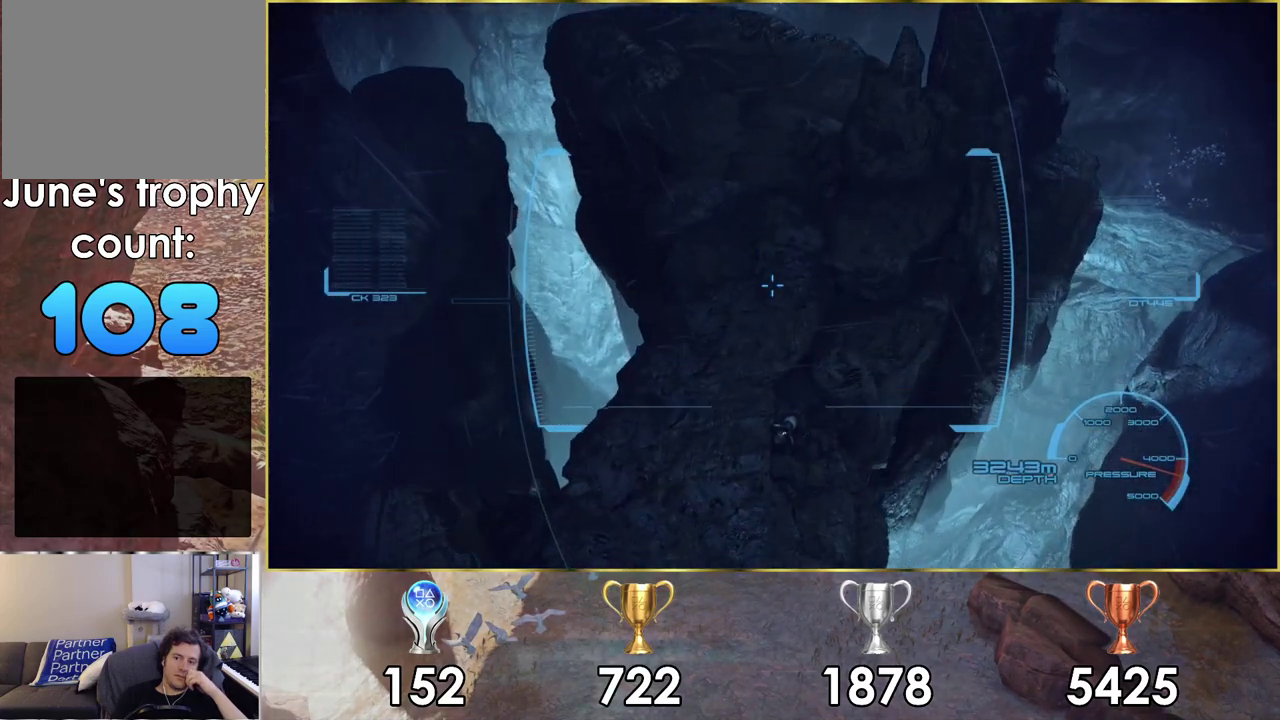
{"dt_ms": 700, "buttons": [], "left_stick": "center", "right_stick": "center", "events": []}
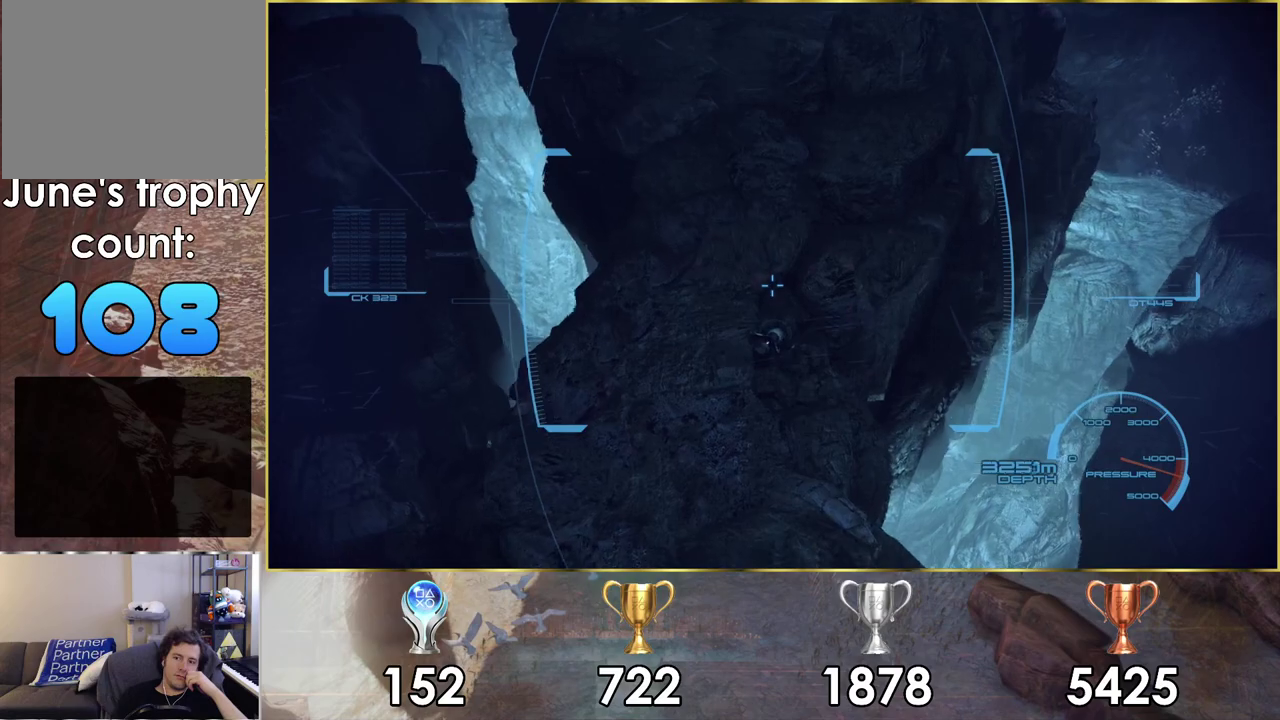
{"dt_ms": 300, "buttons": [], "left_stick": "center", "right_stick": "center", "events": []}
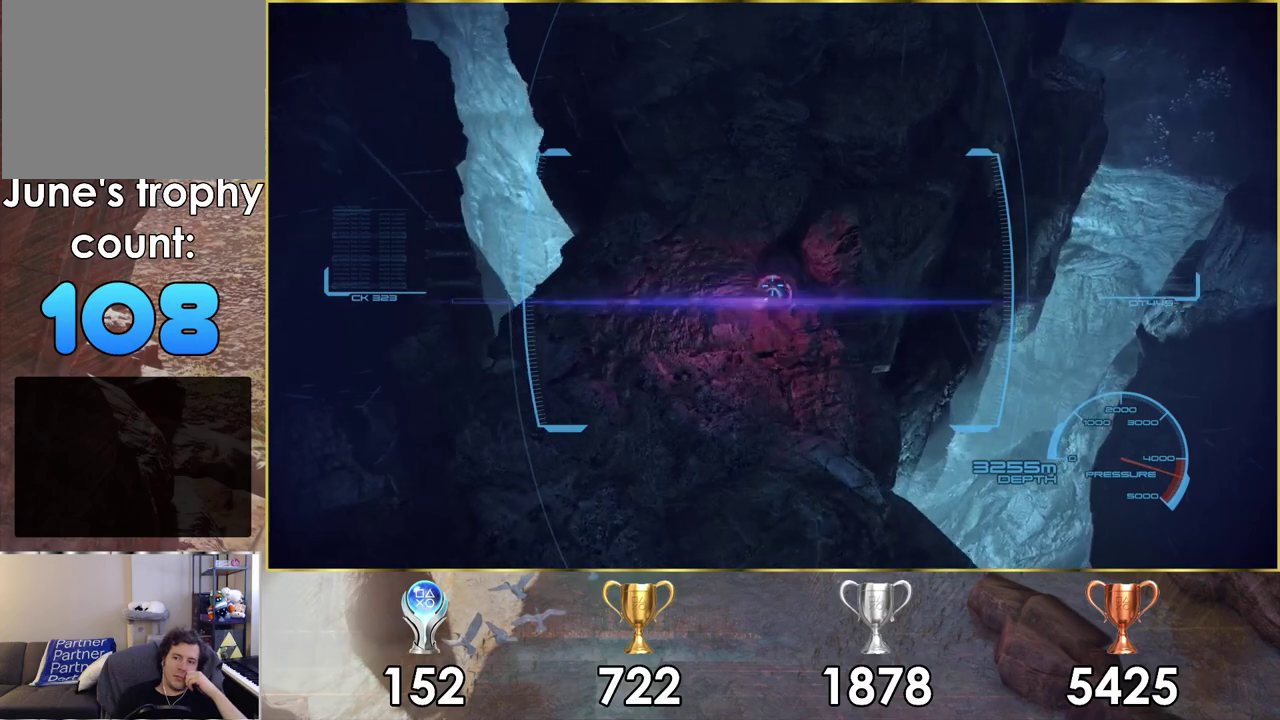
{"dt_ms": 500, "buttons": [], "left_stick": "center", "right_stick": "down", "events": [[200, "right_stick", "down"]]}
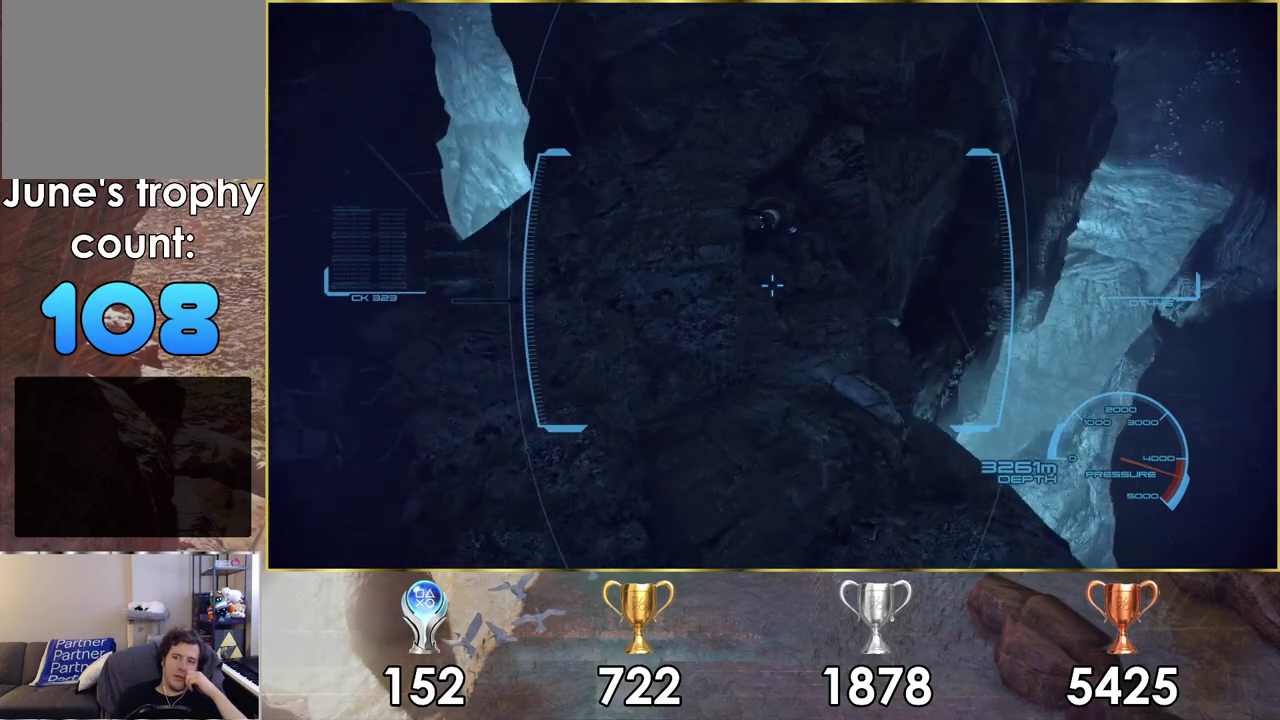
{"dt_ms": 500, "buttons": [], "left_stick": "center", "right_stick": "down", "events": []}
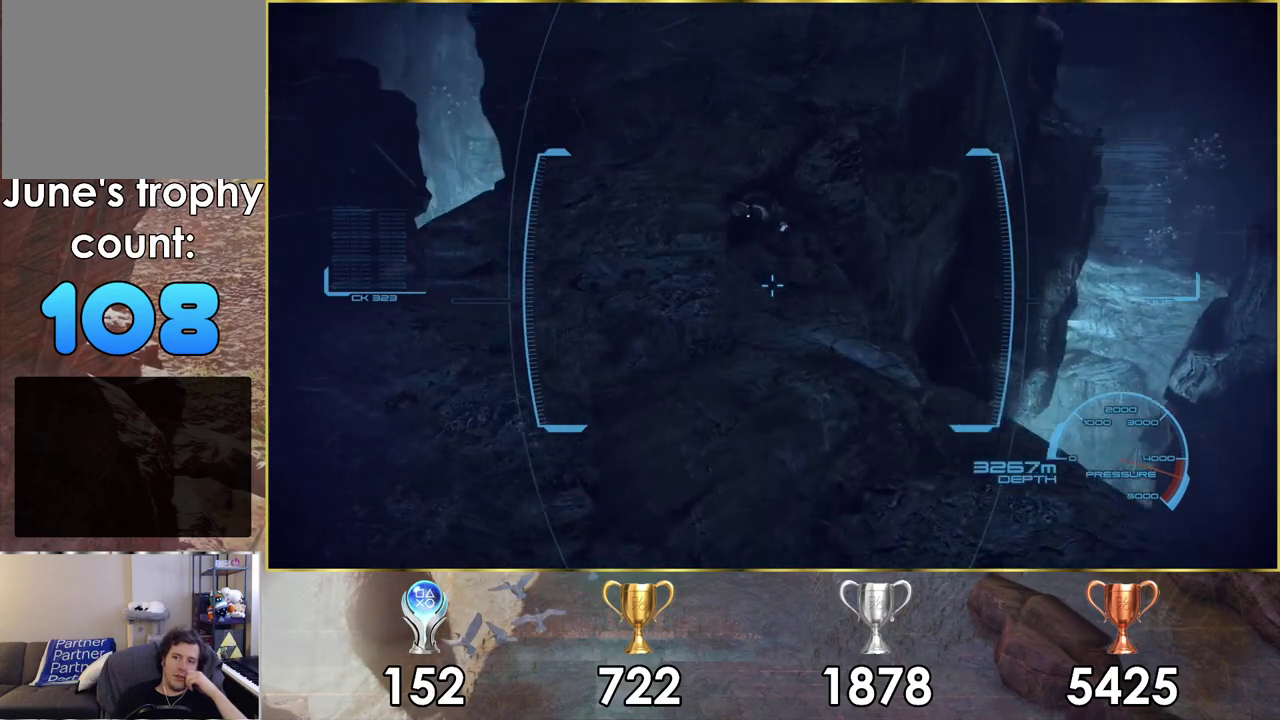
{"dt_ms": 500, "buttons": [], "left_stick": "center", "right_stick": "center", "events": [[400, "right_stick", "down-right"], [450, "right_stick", "center"]]}
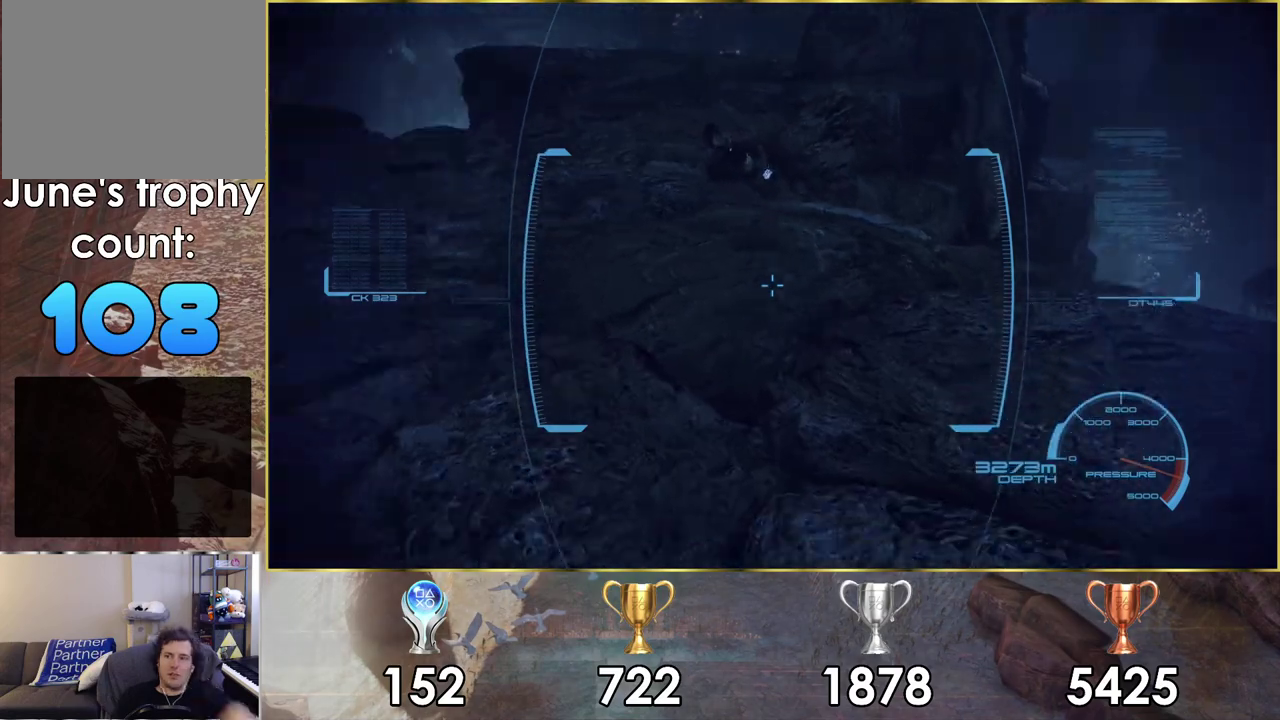
{"dt_ms": 500, "buttons": [], "left_stick": "center", "right_stick": "center", "events": []}
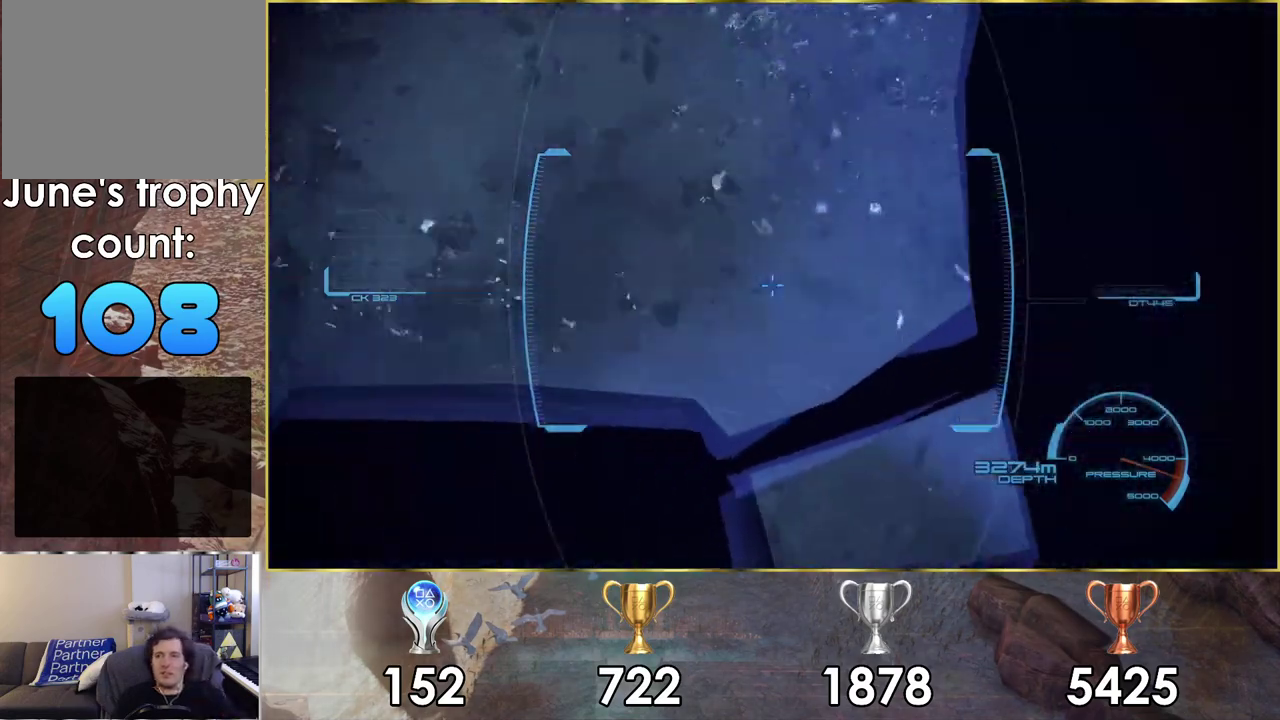
{"dt_ms": 500, "buttons": [], "left_stick": "center", "right_stick": "down", "events": [[17, "right_stick", "down"]]}
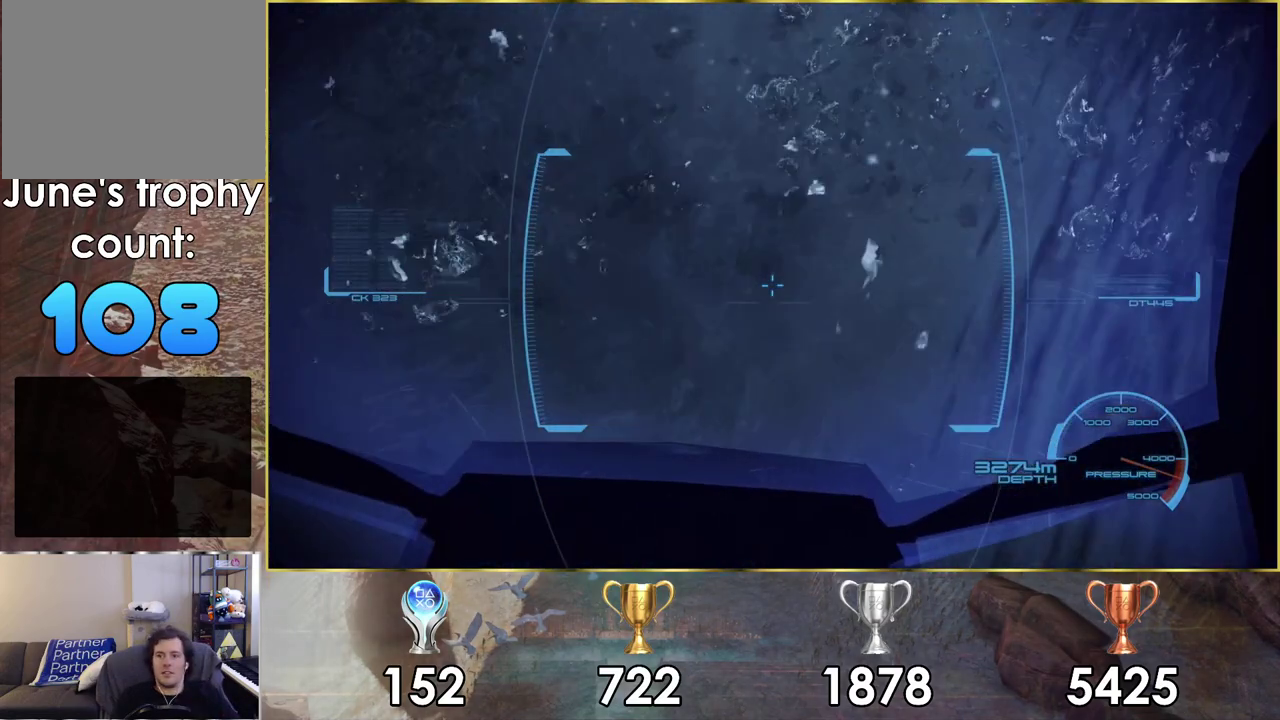
{"dt_ms": 500, "buttons": [], "left_stick": "center", "right_stick": "down", "events": [[33, "right_stick", "center"], [300, "right_stick", "down"]]}
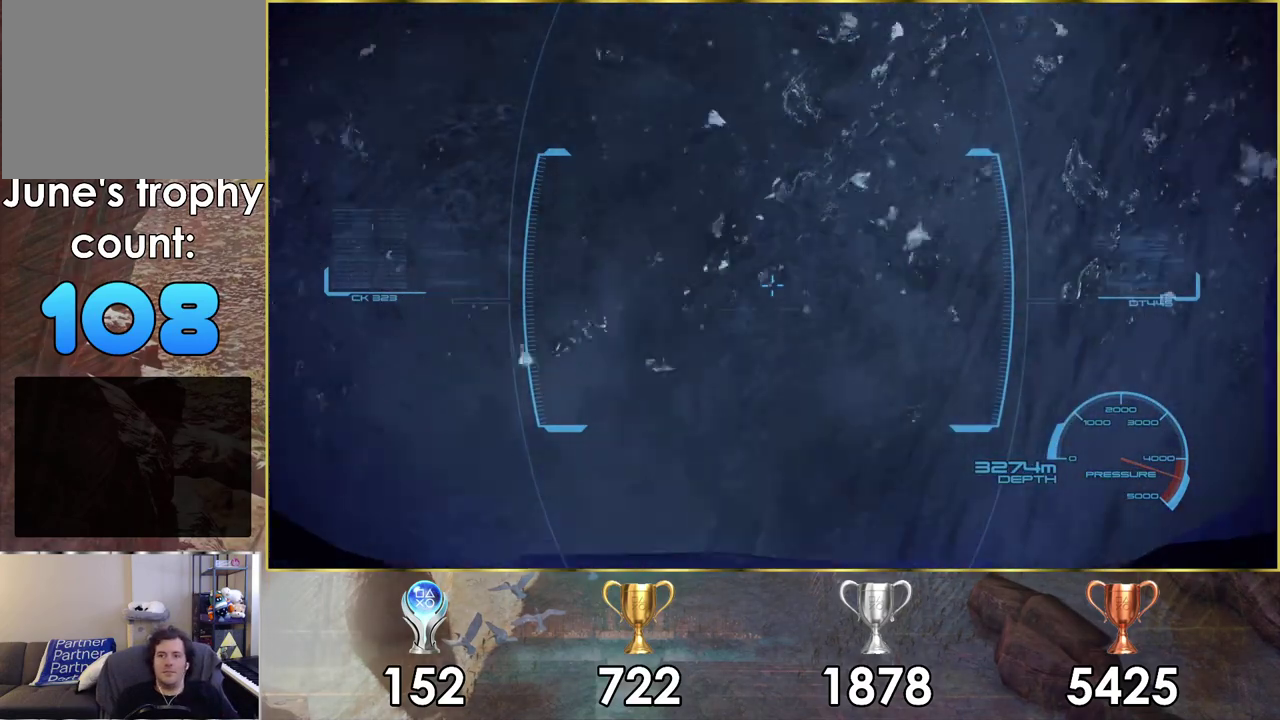
{"dt_ms": 400, "buttons": [], "left_stick": "center", "right_stick": "center", "events": [[350, "right_stick", "center"]]}
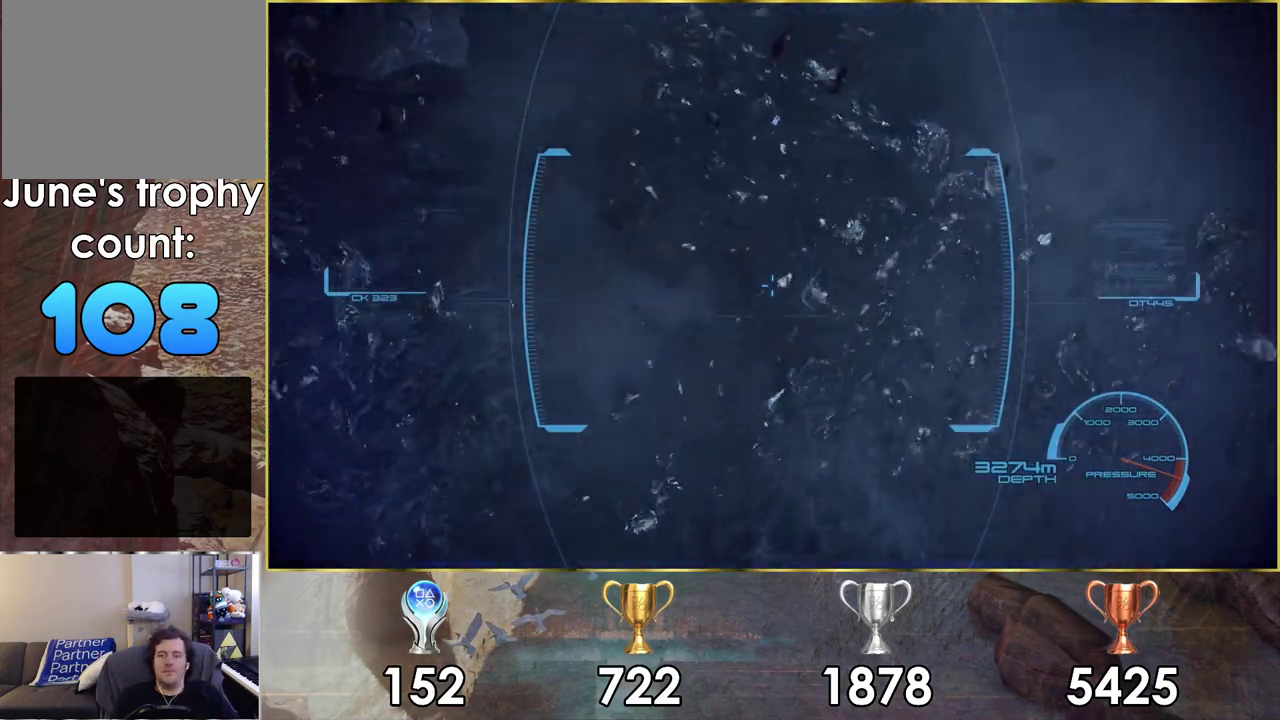
{"dt_ms": 500, "buttons": [], "left_stick": "up", "right_stick": "down-left", "events": [[250, "right_stick", "down"], [333, "left_stick", "up-left"], [450, "right_stick", "down-left"], [467, "left_stick", "up"]]}
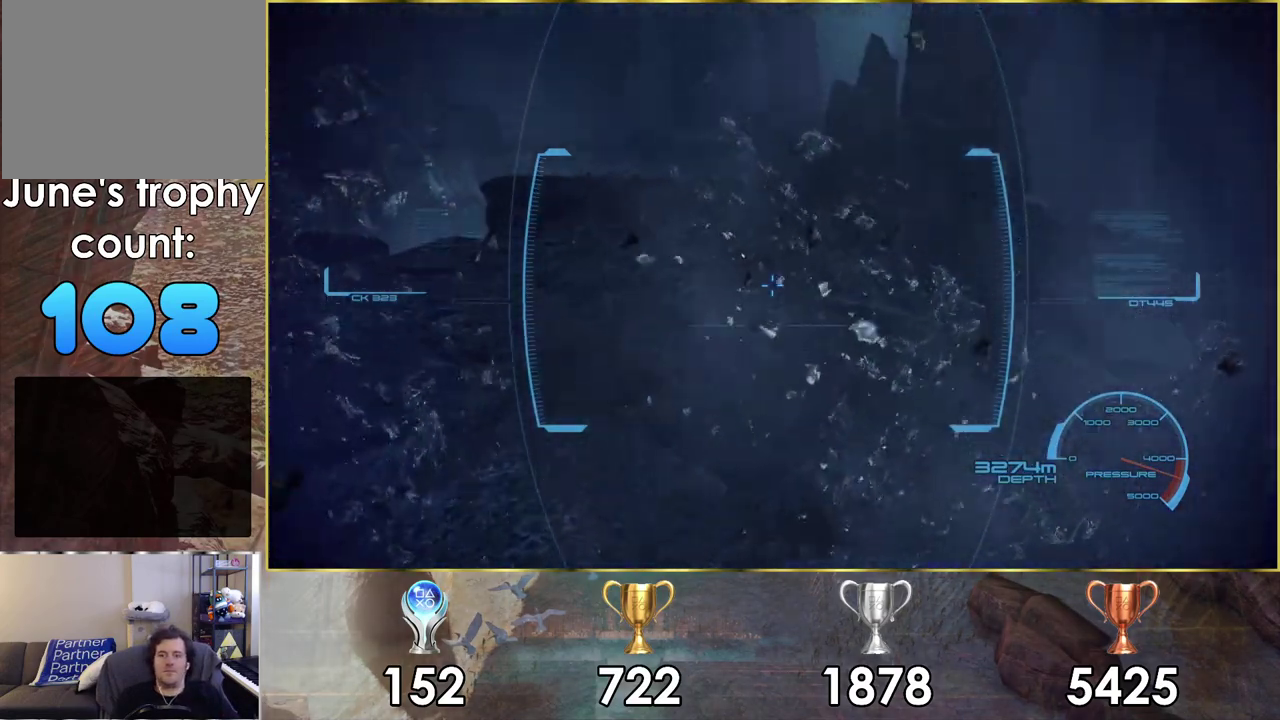
{"dt_ms": 100, "buttons": [], "left_stick": "up", "right_stick": "center", "events": [[50, "right_stick", "center"]]}
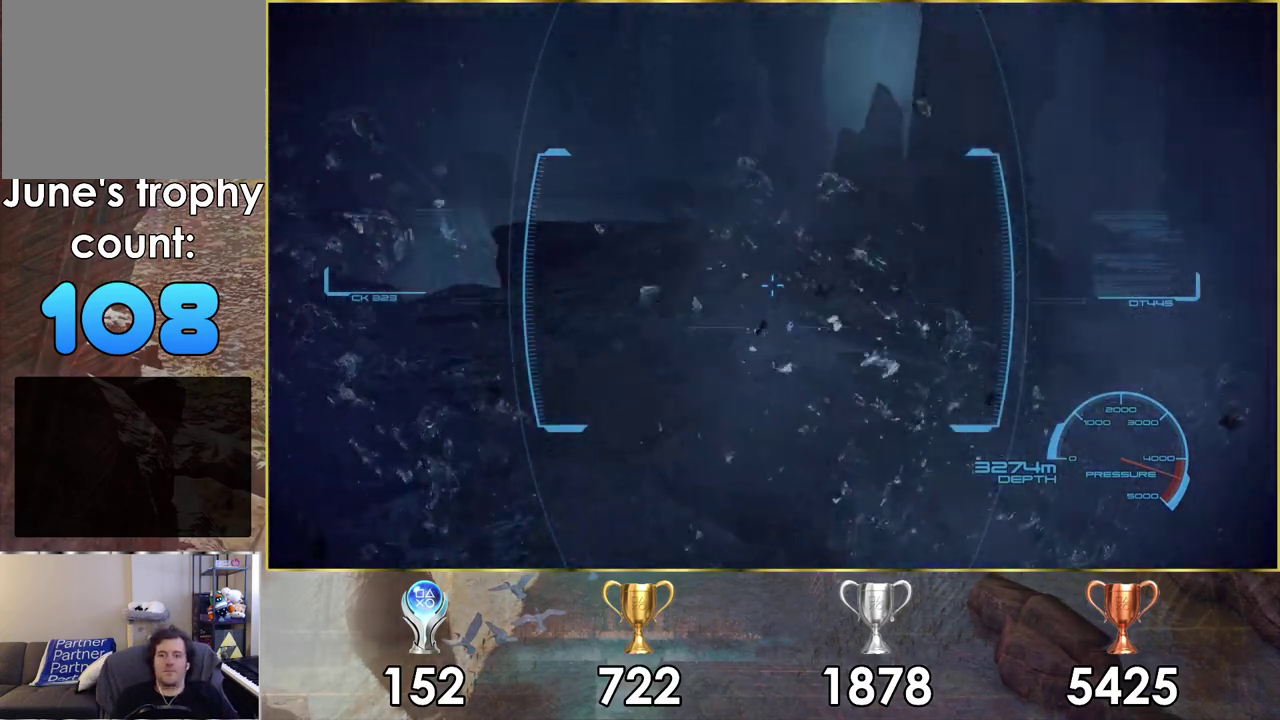
{"dt_ms": 500, "buttons": [], "left_stick": "up", "right_stick": "center", "events": []}
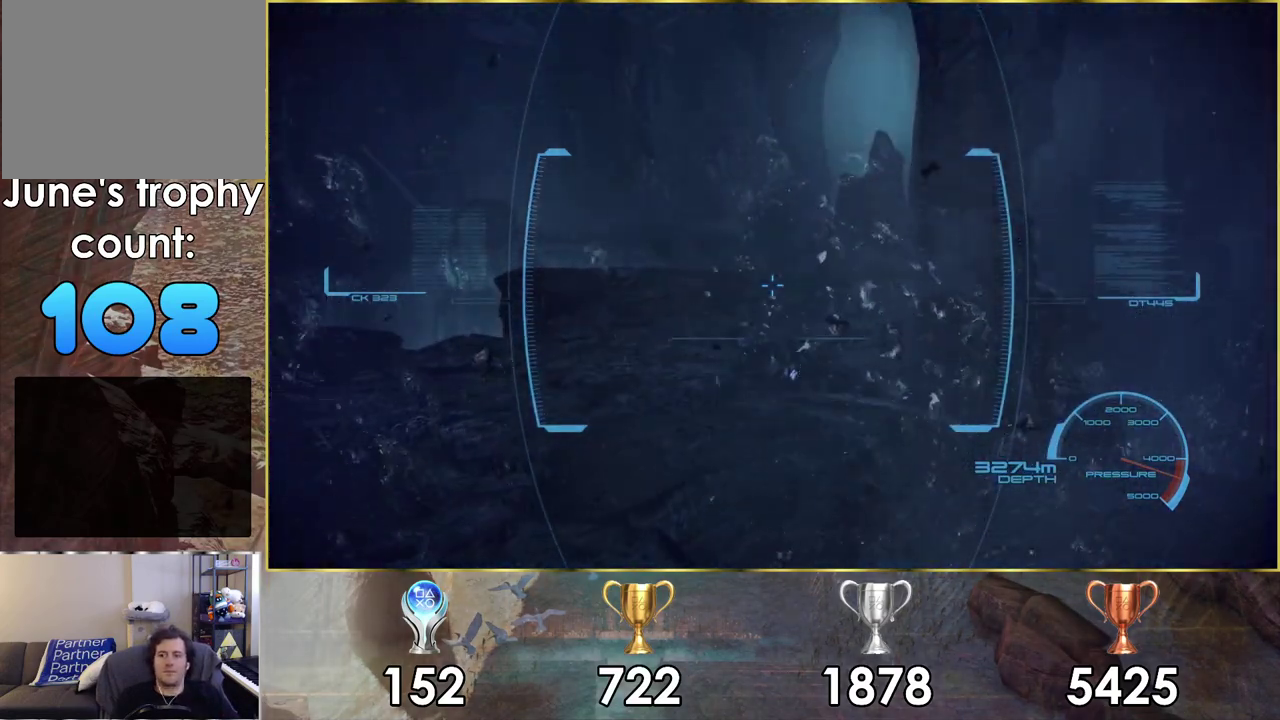
{"dt_ms": 500, "buttons": [], "left_stick": "up", "right_stick": "center", "events": []}
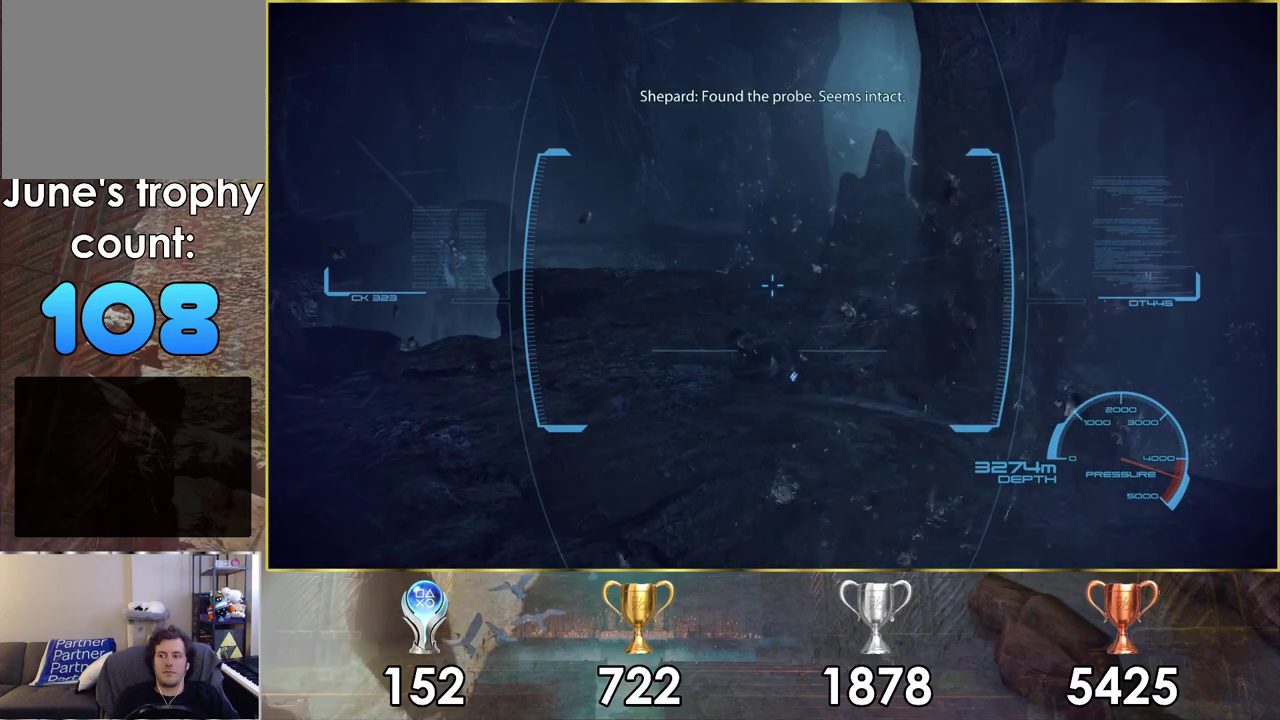
{"dt_ms": 500, "buttons": [], "left_stick": "up", "right_stick": "center", "events": []}
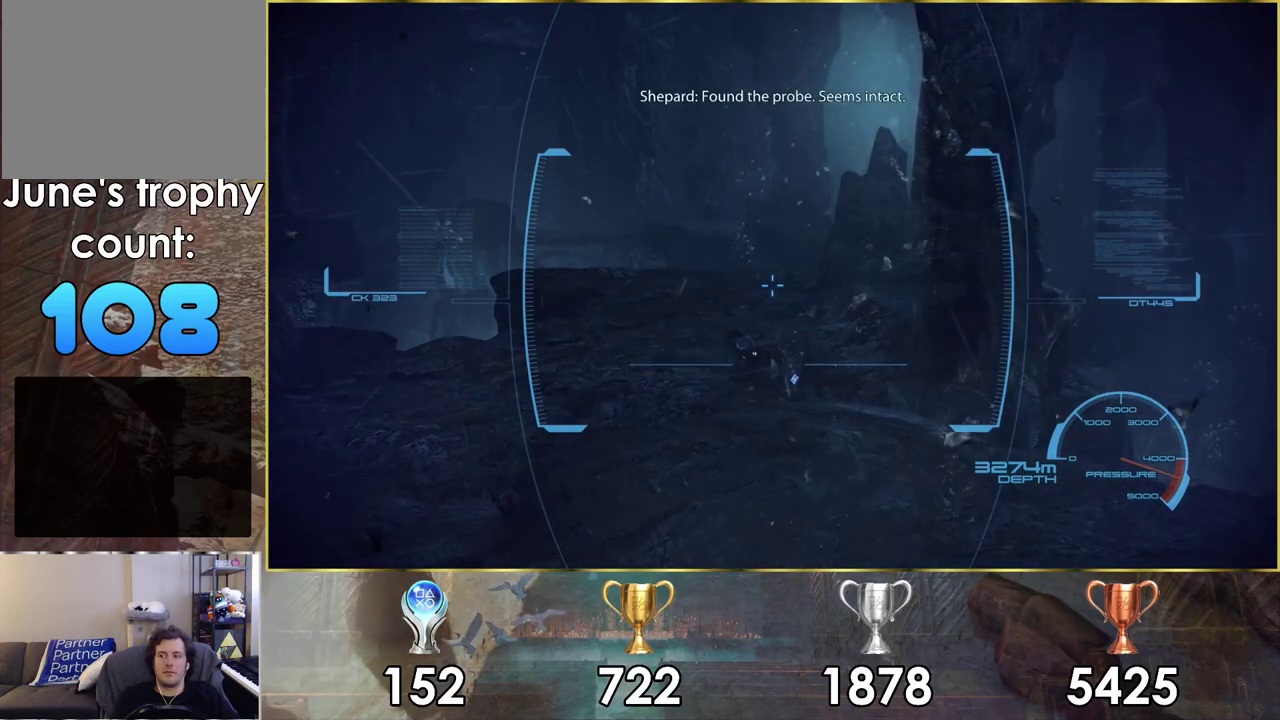
{"dt_ms": 500, "buttons": [], "left_stick": "up", "right_stick": "up", "events": [[150, "right_stick", "up"]]}
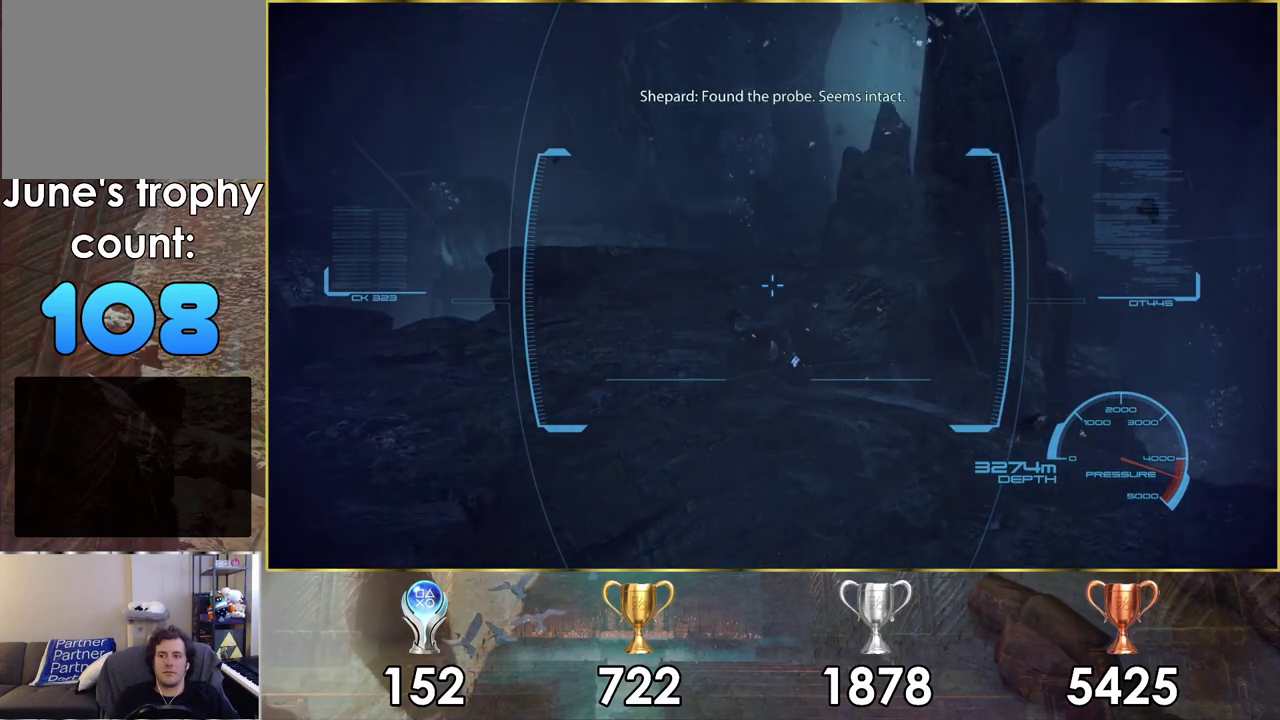
{"dt_ms": 500, "buttons": [], "left_stick": "up", "right_stick": "up", "events": []}
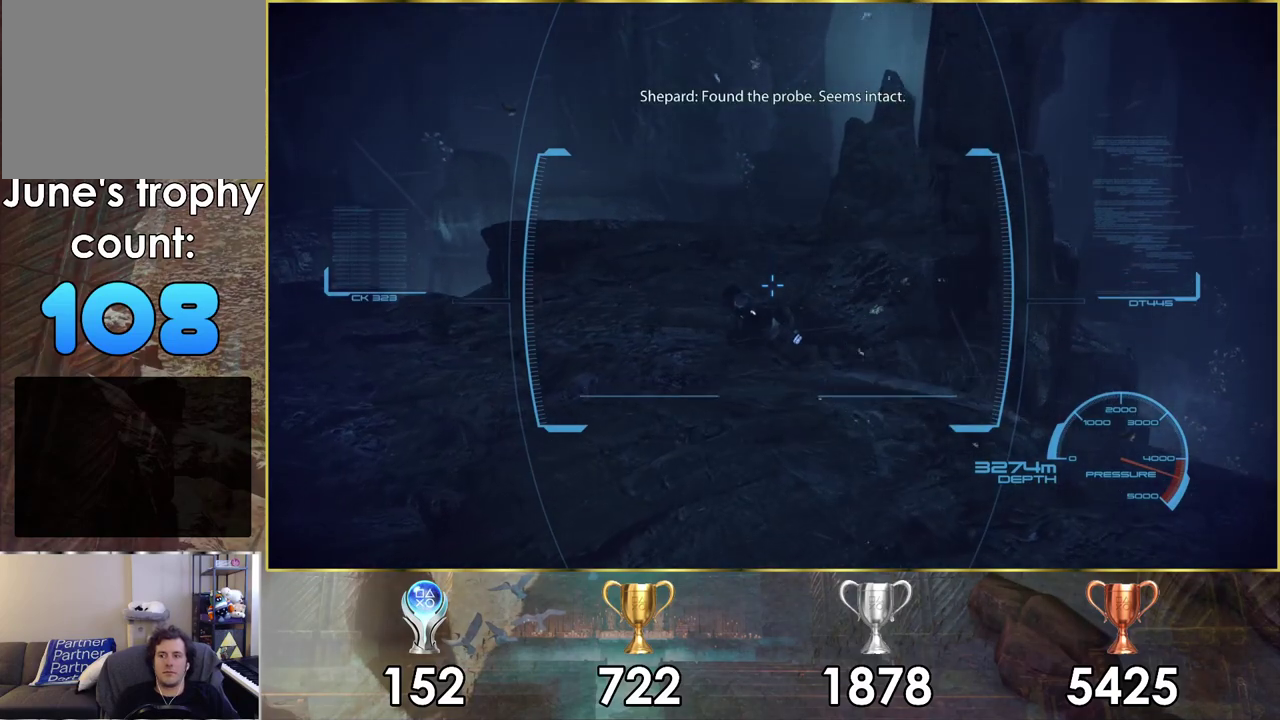
{"dt_ms": 500, "buttons": [], "left_stick": "up", "right_stick": "up", "events": []}
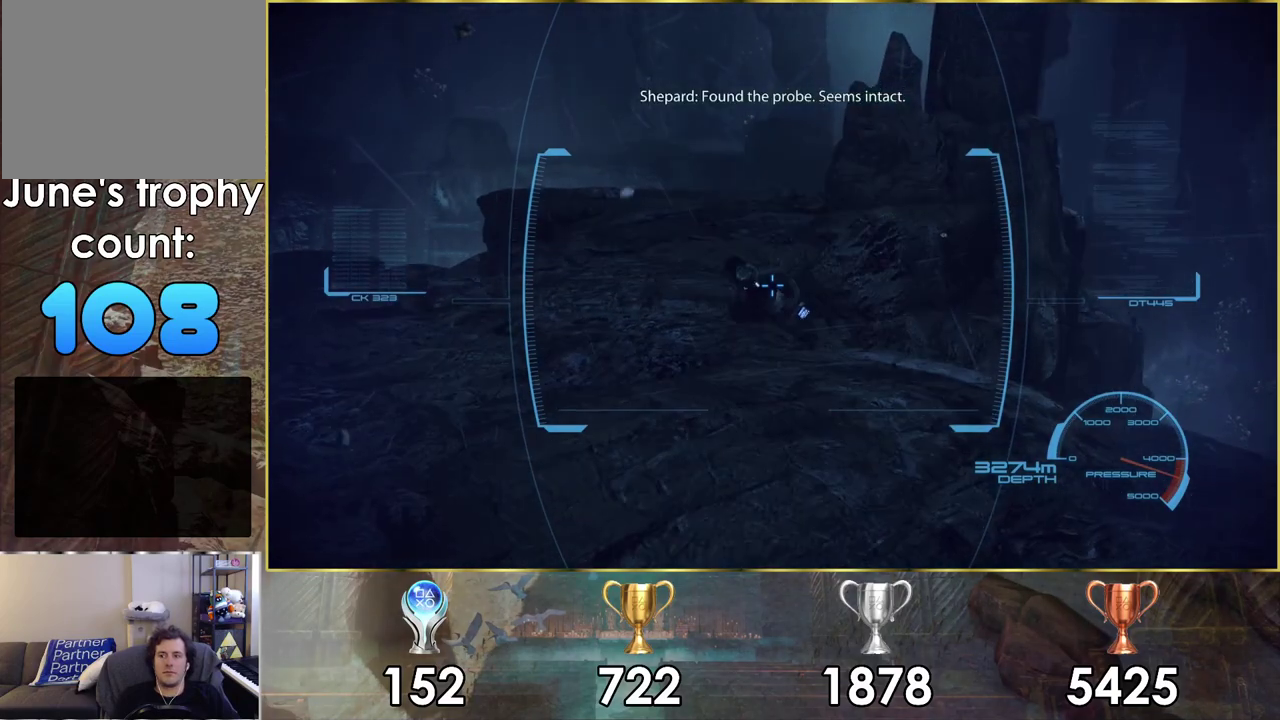
{"dt_ms": 500, "buttons": [], "left_stick": "up", "right_stick": "center", "events": [[467, "right_stick", "center"]]}